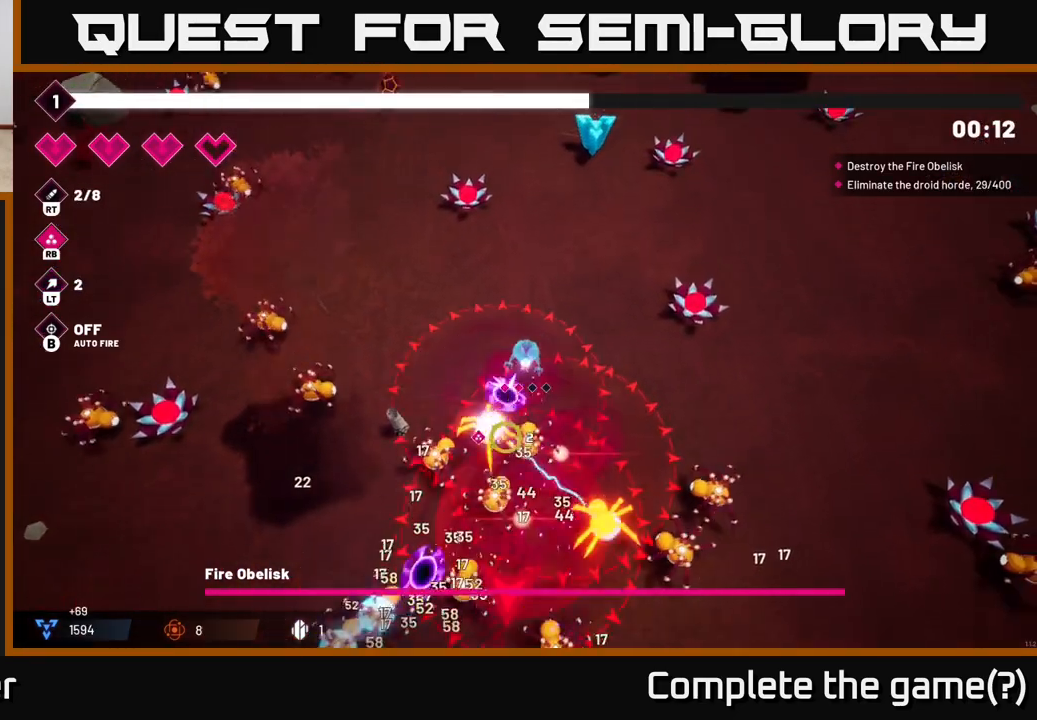
Gameplay with a controller (Xbox layout); each line is a JSON object with the inputs held at the frame after it. "events" lists button and stick changes between this image and that frame as [ms after this image, input, new state], when the widget could be followed in between.
{"buttons": ["R2"], "left_stick": "up", "right_stick": "down", "events": [[217, "R2", "up"], [383, "R2", "down"]]}
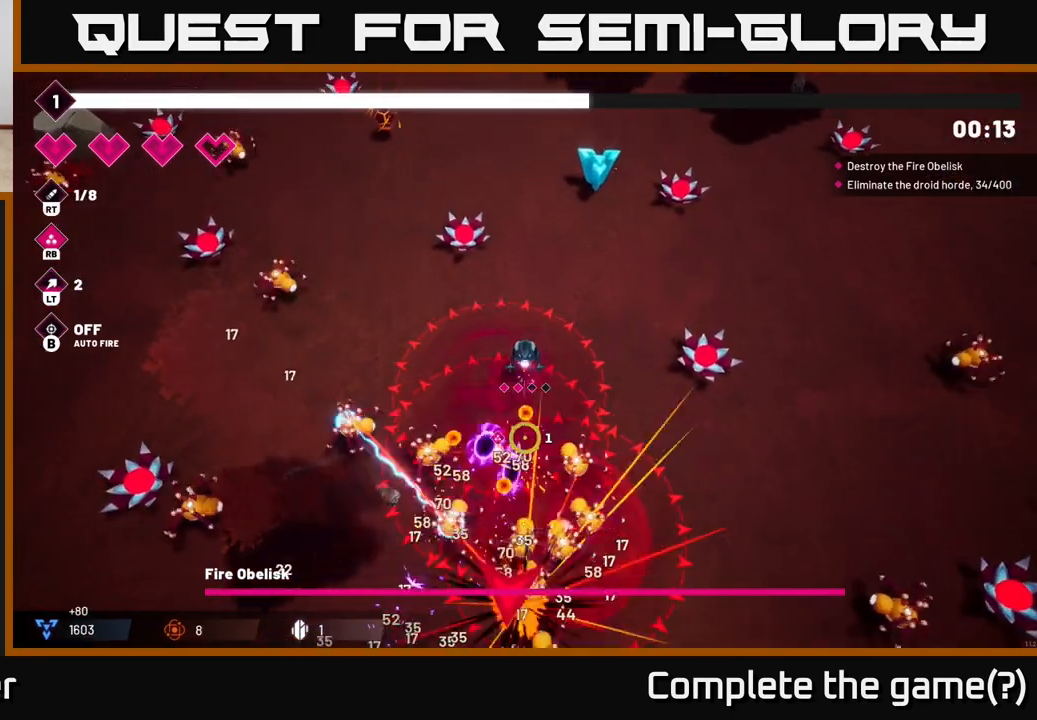
{"buttons": ["R2"], "left_stick": "up-right", "right_stick": "up-left", "events": [[50, "R2", "up"], [133, "right_stick", "left"], [183, "right_stick", "up-left"], [250, "left_stick", "up-right"], [267, "R2", "down"]]}
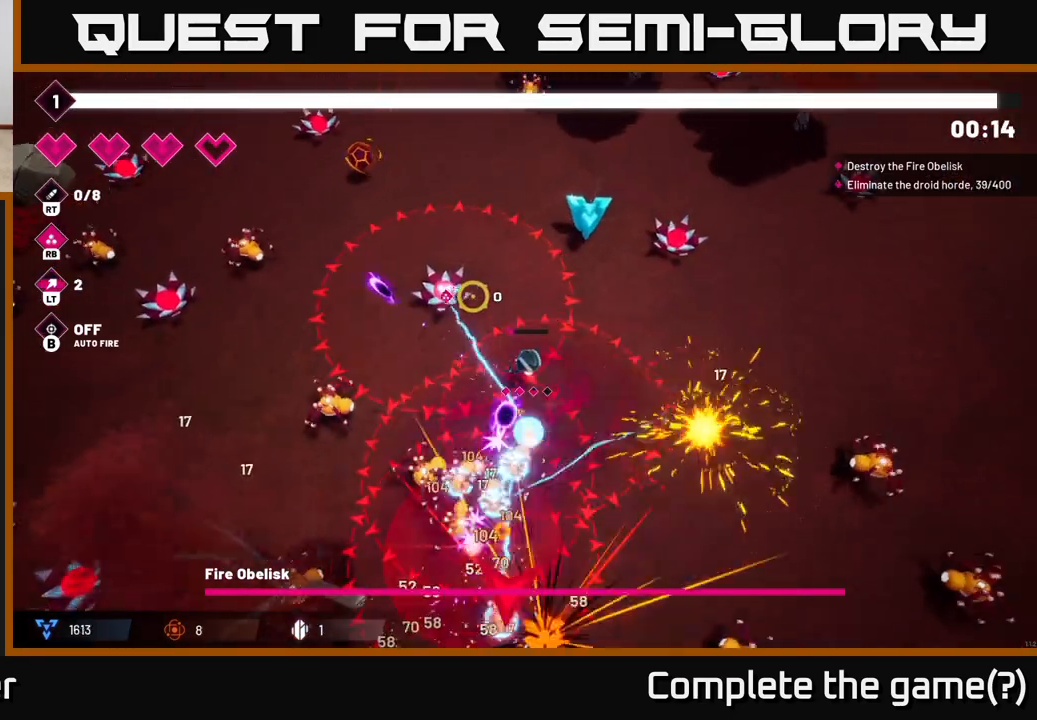
{"buttons": [], "left_stick": "up", "right_stick": "up-left", "events": [[50, "R2", "up"], [167, "R2", "down"], [250, "right_stick", "left"], [333, "R2", "up"], [367, "left_stick", "up"], [417, "right_stick", "up-left"]]}
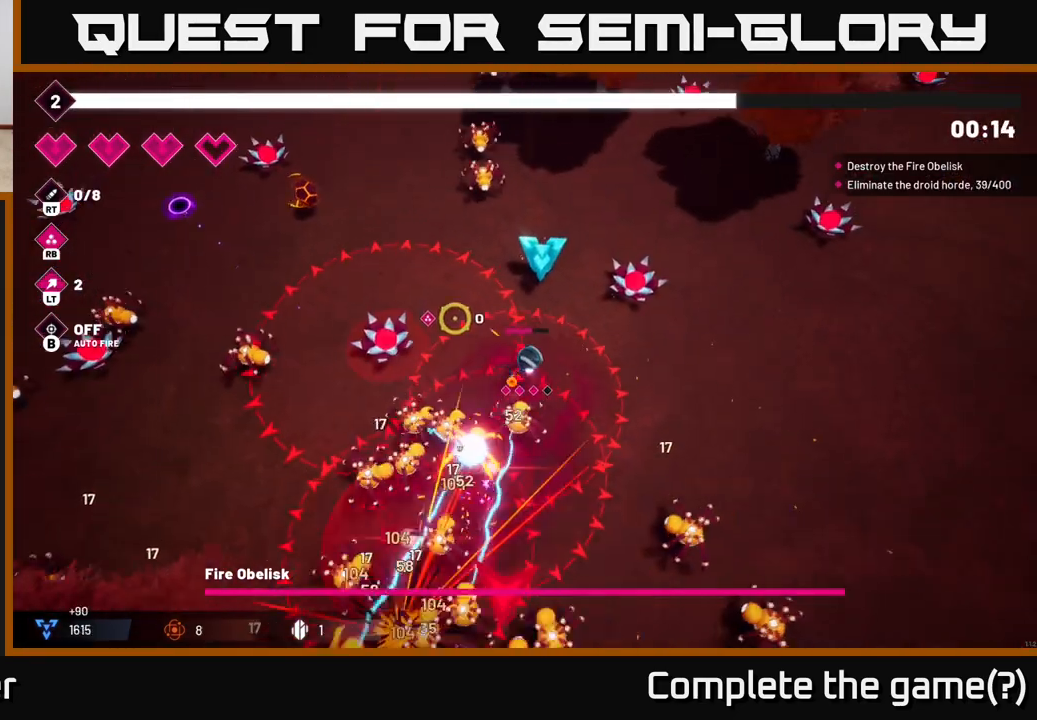
{"buttons": ["L2"], "left_stick": "up-left", "right_stick": "up-left", "events": [[17, "left_stick", "up-left"], [500, "L2", "down"]]}
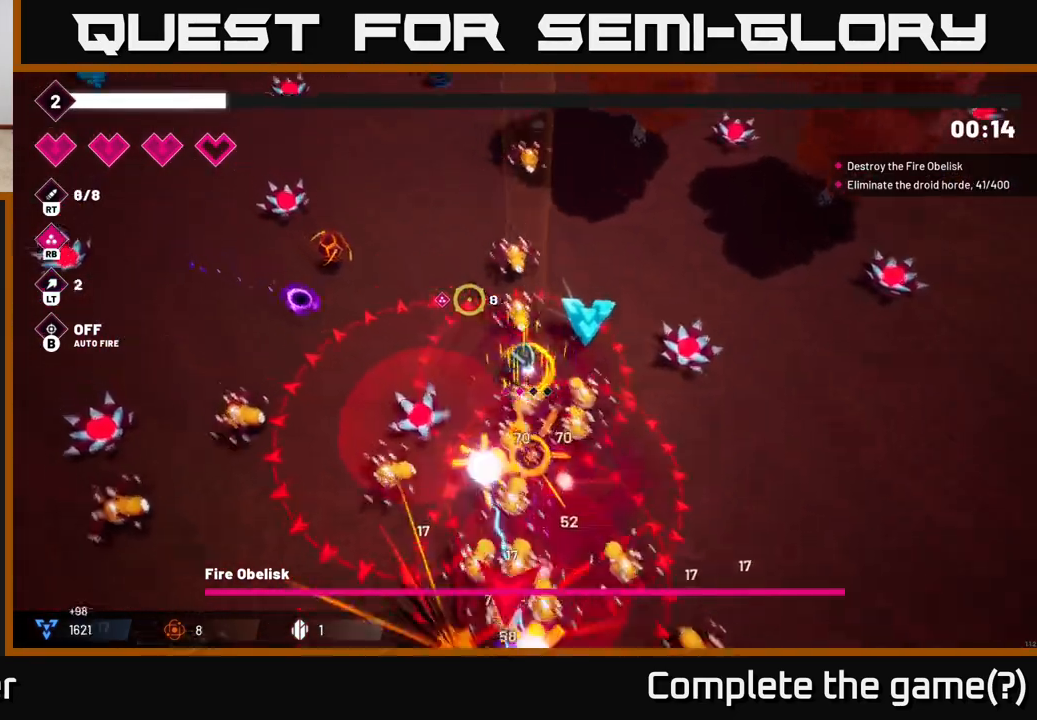
{"buttons": ["R2"], "left_stick": "up-left", "right_stick": "left", "events": [[117, "L2", "up"], [217, "L2", "down"], [367, "L2", "up"], [417, "right_stick", "left"], [500, "R2", "down"]]}
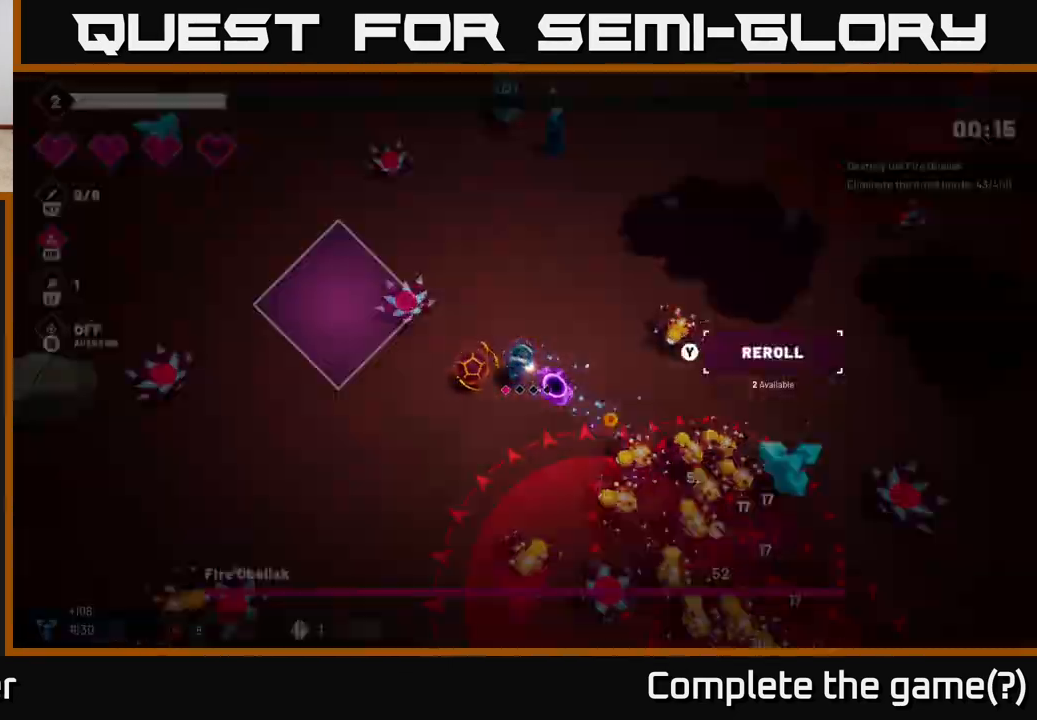
{"buttons": [], "left_stick": "center", "right_stick": "center", "events": [[33, "right_stick", "down-left"], [233, "R2", "up"], [250, "left_stick", "up"], [433, "left_stick", "center"], [450, "right_stick", "center"]]}
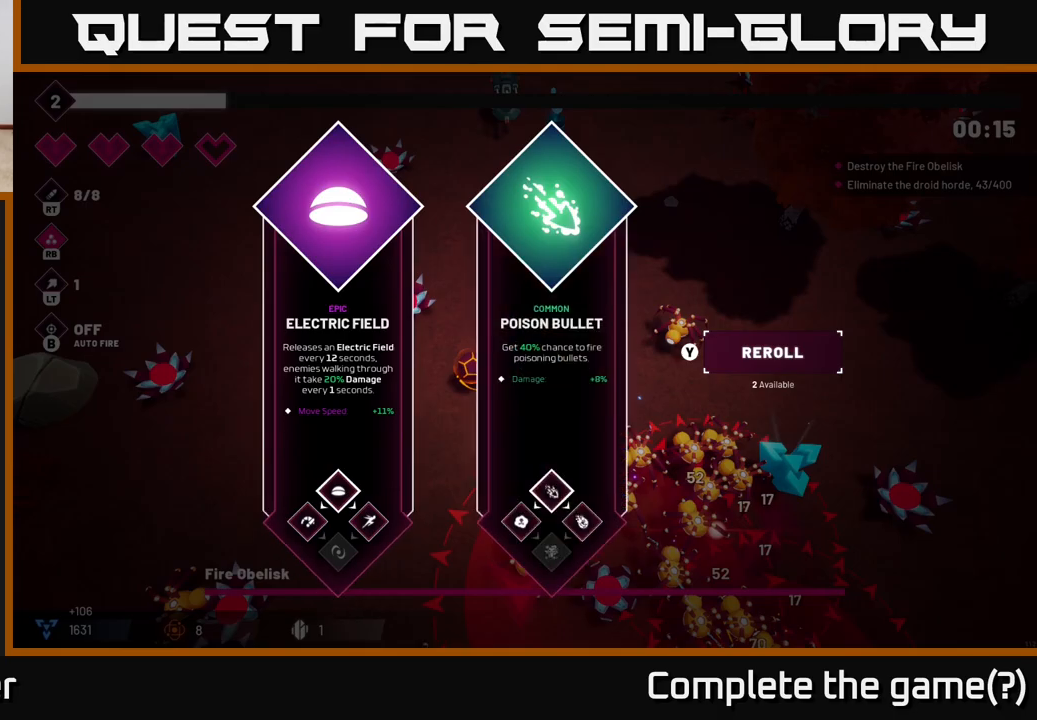
{"buttons": [], "left_stick": "center", "right_stick": "center", "events": []}
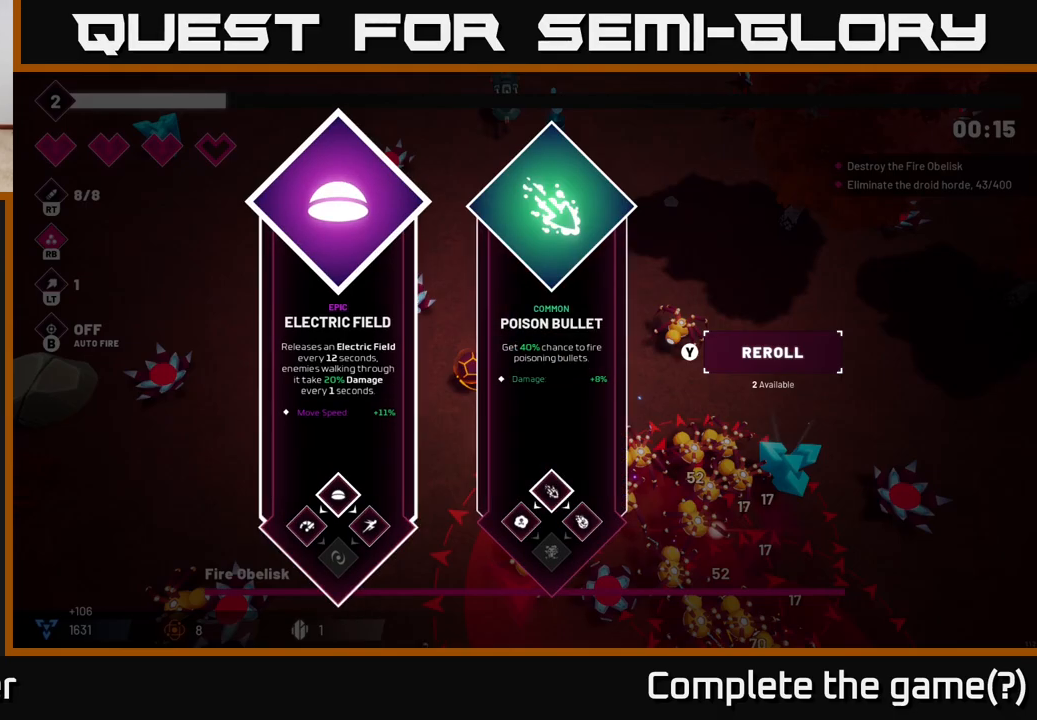
{"buttons": [], "left_stick": "center", "right_stick": "center", "events": [[200, "left_stick", "right"], [400, "left_stick", "center"]]}
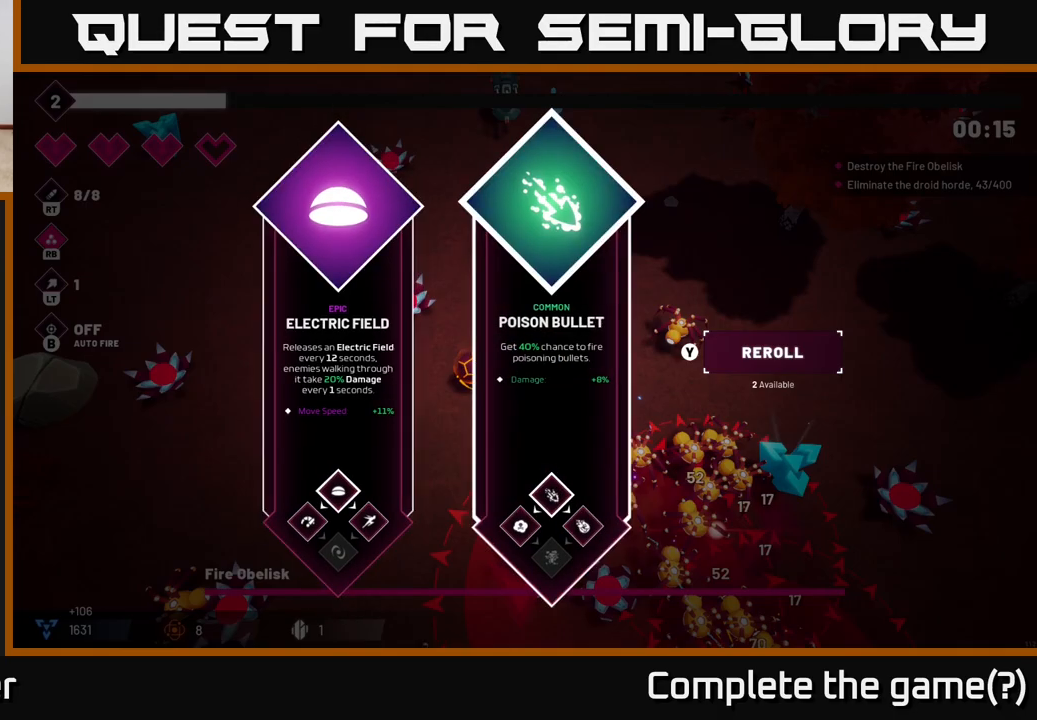
{"buttons": [], "left_stick": "left", "right_stick": "center", "events": [[433, "left_stick", "left"]]}
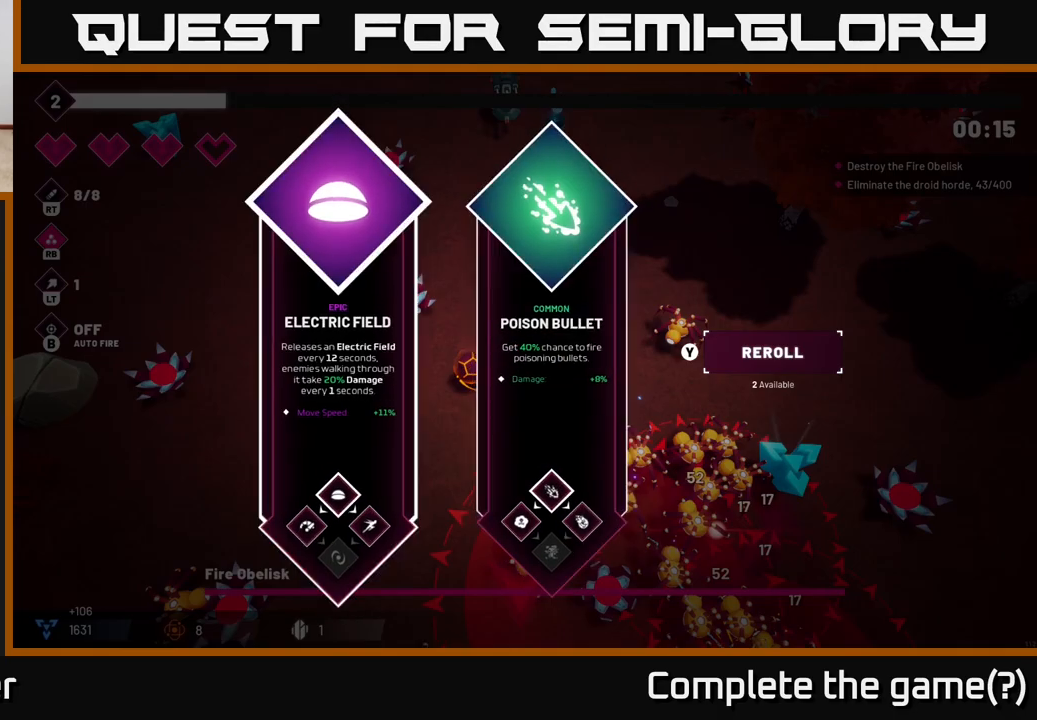
{"buttons": ["R2"], "left_stick": "up-right", "right_stick": "down-left", "events": [[50, "A", "down"], [150, "A", "up"], [233, "left_stick", "up"], [267, "R2", "down"], [267, "right_stick", "down-left"], [500, "left_stick", "up-right"]]}
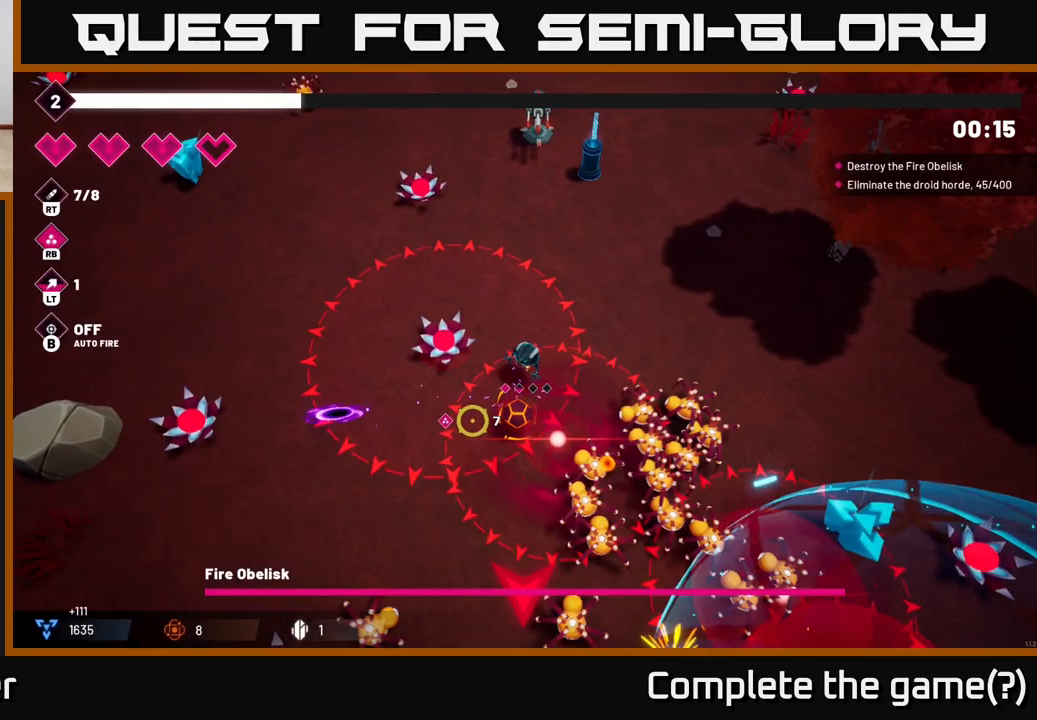
{"buttons": [], "left_stick": "up-right", "right_stick": "down", "events": [[150, "right_stick", "down"], [433, "R2", "up"]]}
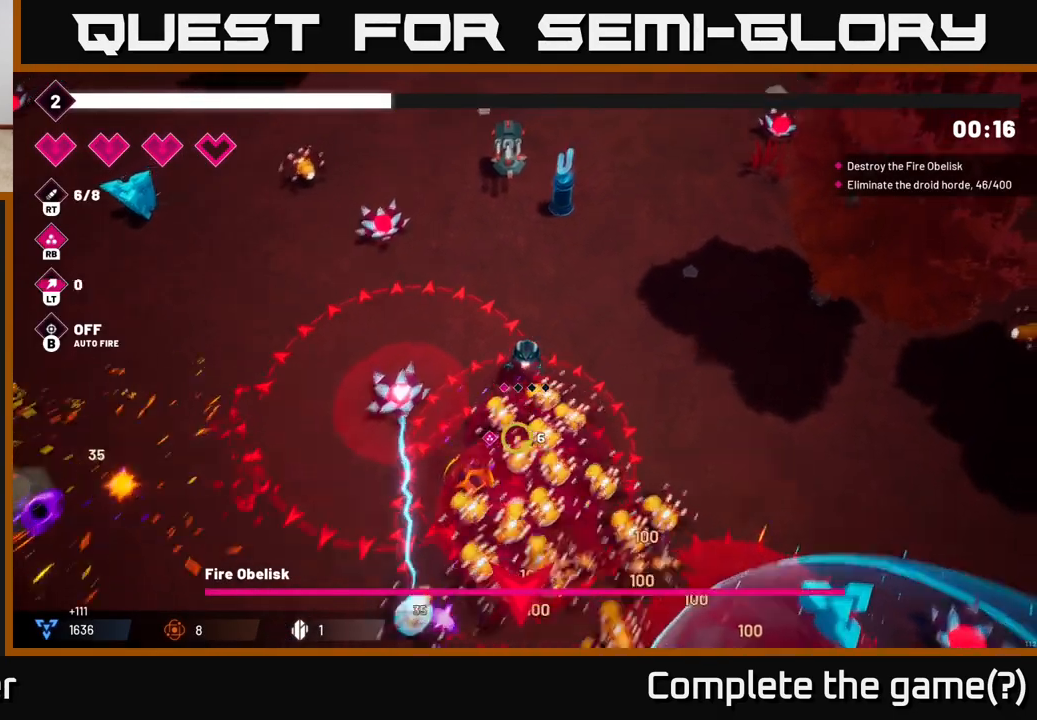
{"buttons": ["R2"], "left_stick": "up-right", "right_stick": "down-left", "events": [[17, "L2", "down"], [167, "L2", "up"], [300, "right_stick", "down-left"], [383, "R2", "down"]]}
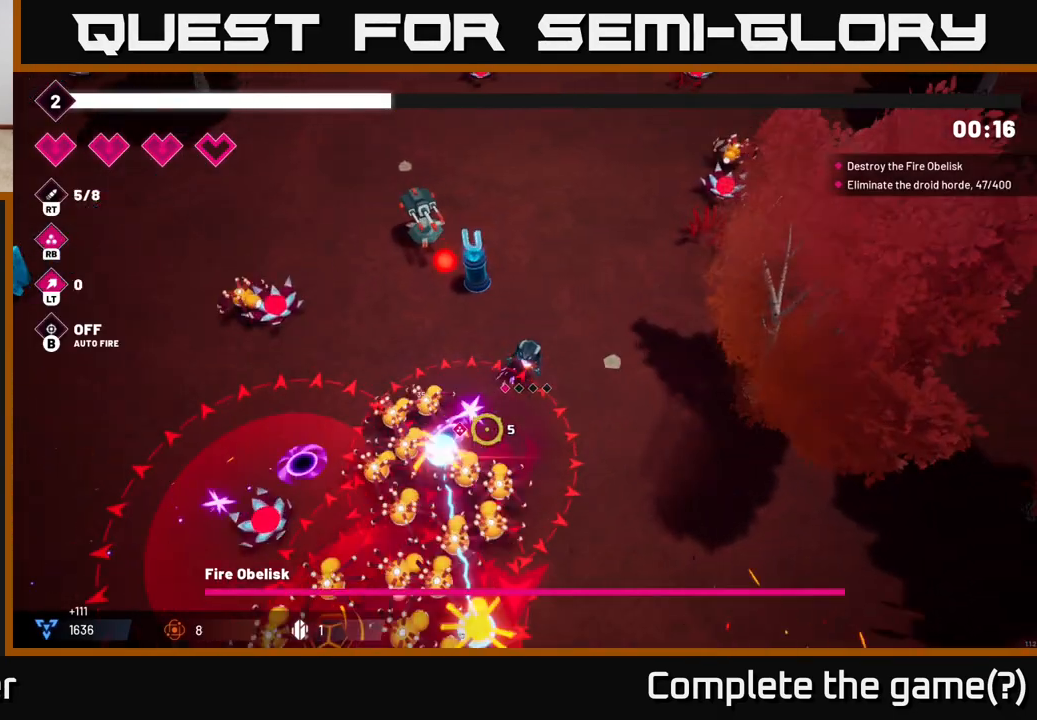
{"buttons": ["R2"], "left_stick": "up", "right_stick": "up-left", "events": [[33, "left_stick", "up"], [217, "R2", "up"], [367, "right_stick", "up-left"], [483, "R2", "down"]]}
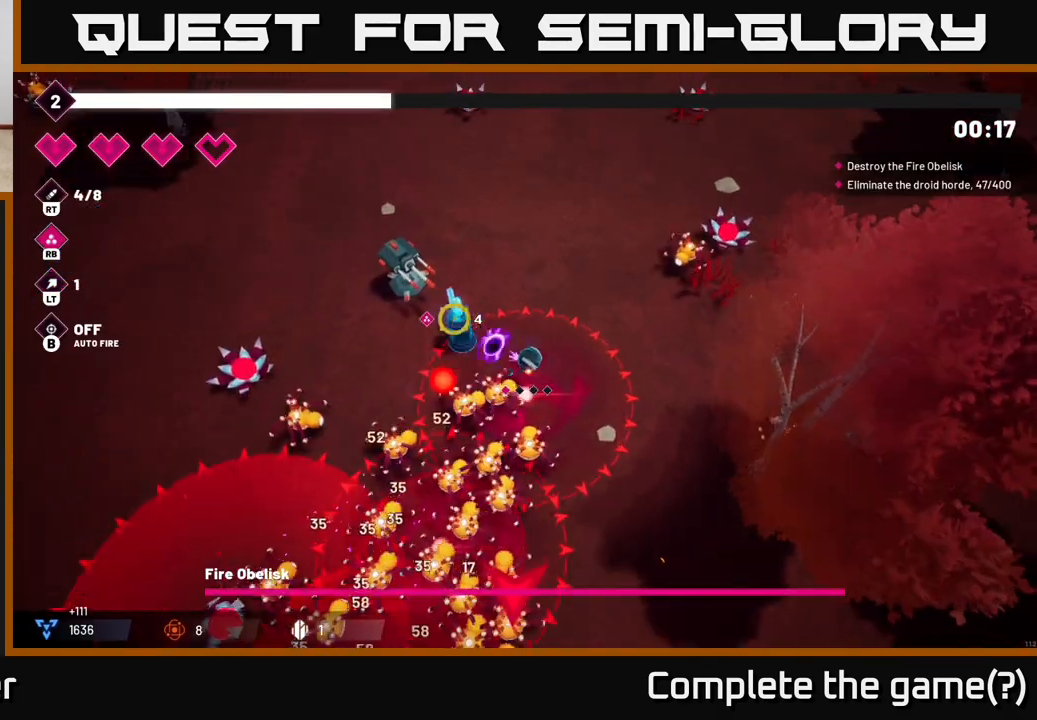
{"buttons": ["R2"], "left_stick": "up", "right_stick": "down-left", "events": [[150, "right_stick", "left"], [400, "right_stick", "down-left"]]}
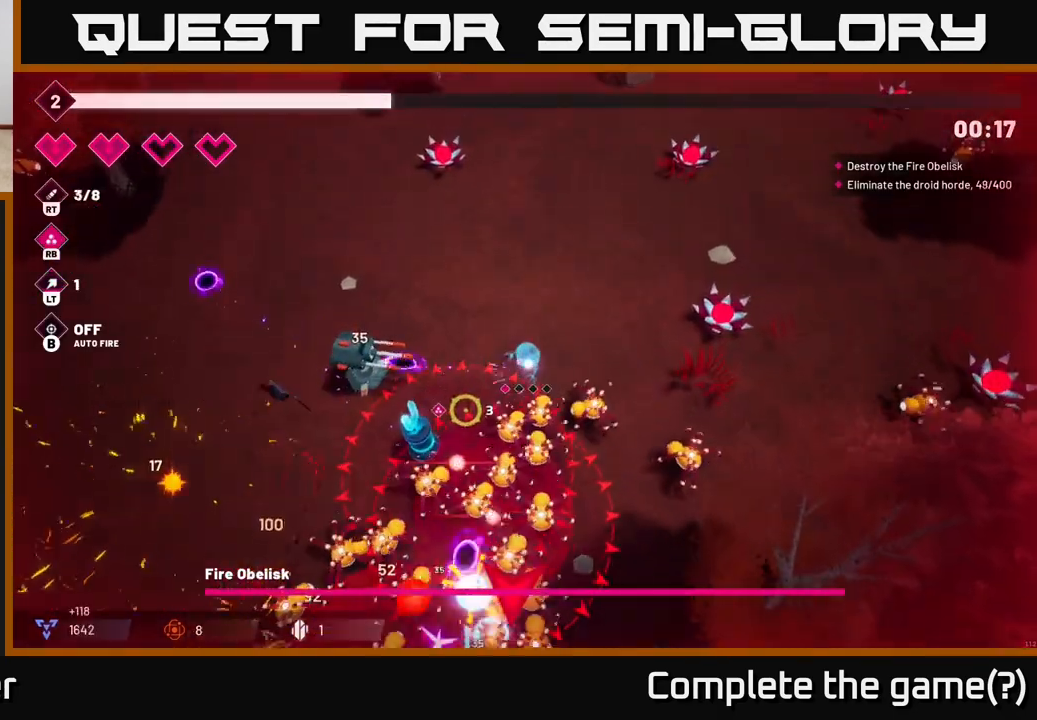
{"buttons": ["R2"], "left_stick": "up-left", "right_stick": "down", "events": [[33, "left_stick", "up-left"], [417, "right_stick", "down"]]}
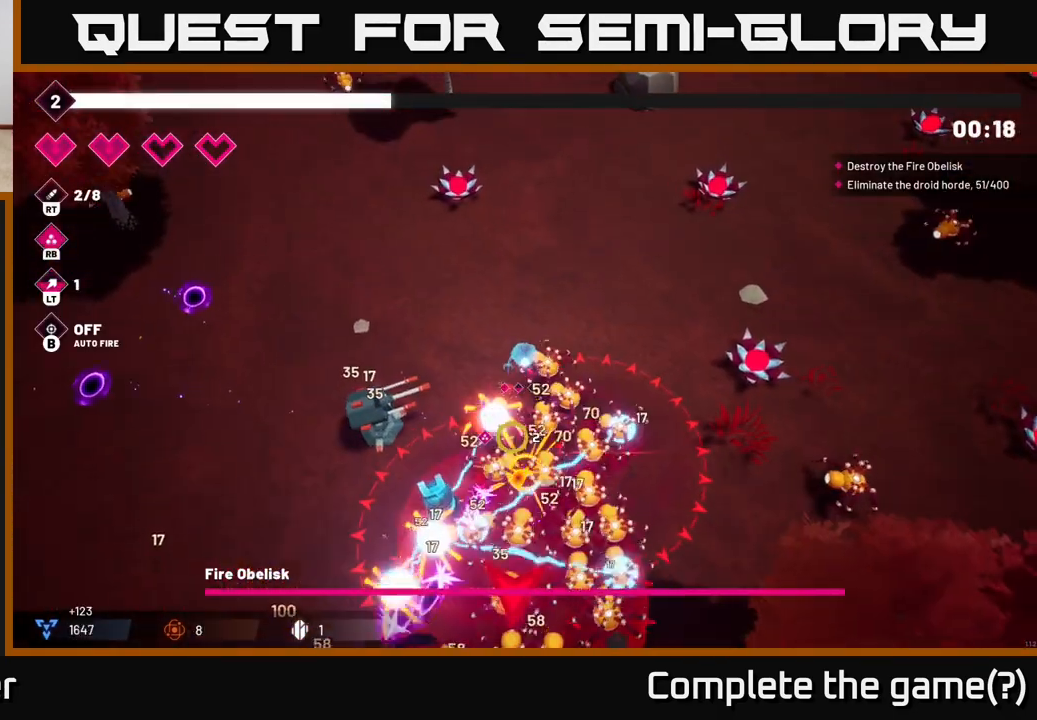
{"buttons": [], "left_stick": "left", "right_stick": "down-right", "events": [[250, "left_stick", "left"], [267, "L2", "down"], [333, "R2", "up"], [400, "L2", "up"], [467, "right_stick", "down-right"]]}
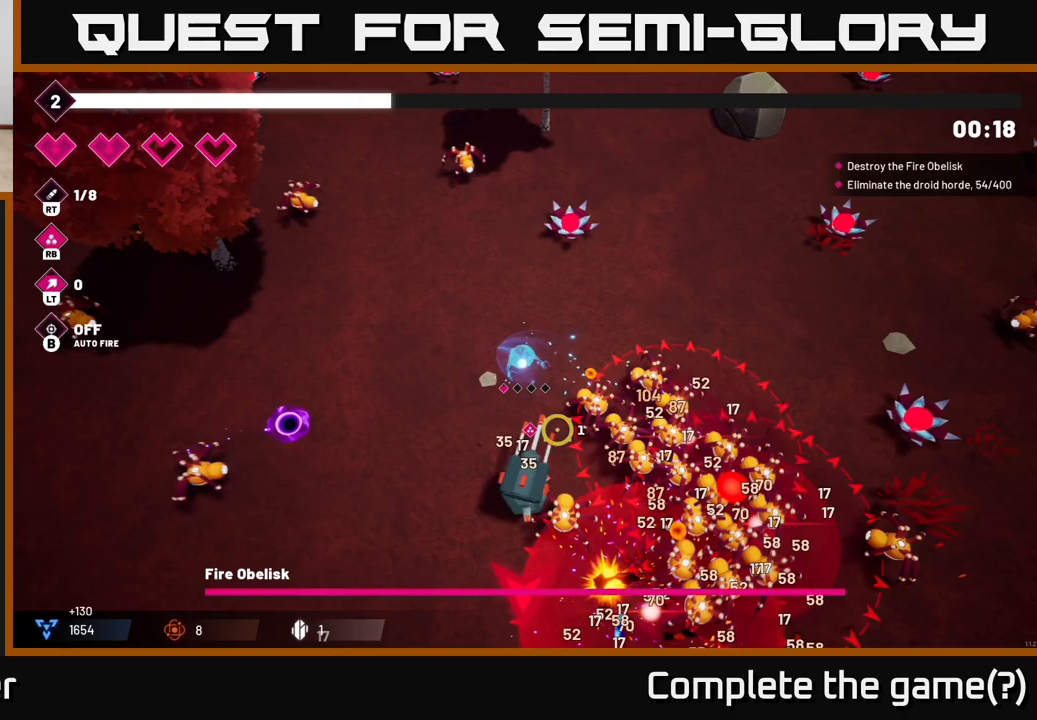
{"buttons": ["R2"], "left_stick": "left", "right_stick": "right", "events": [[100, "R2", "down"], [483, "right_stick", "right"]]}
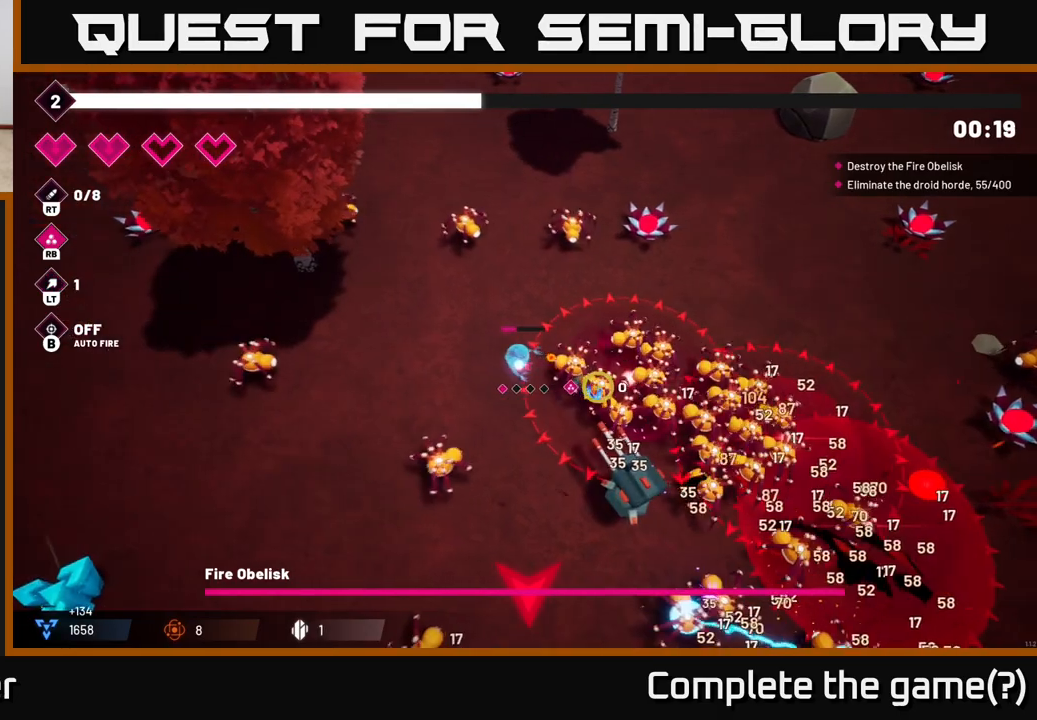
{"buttons": ["R2"], "left_stick": "left", "right_stick": "right", "events": [[183, "R2", "up"], [383, "R2", "down"]]}
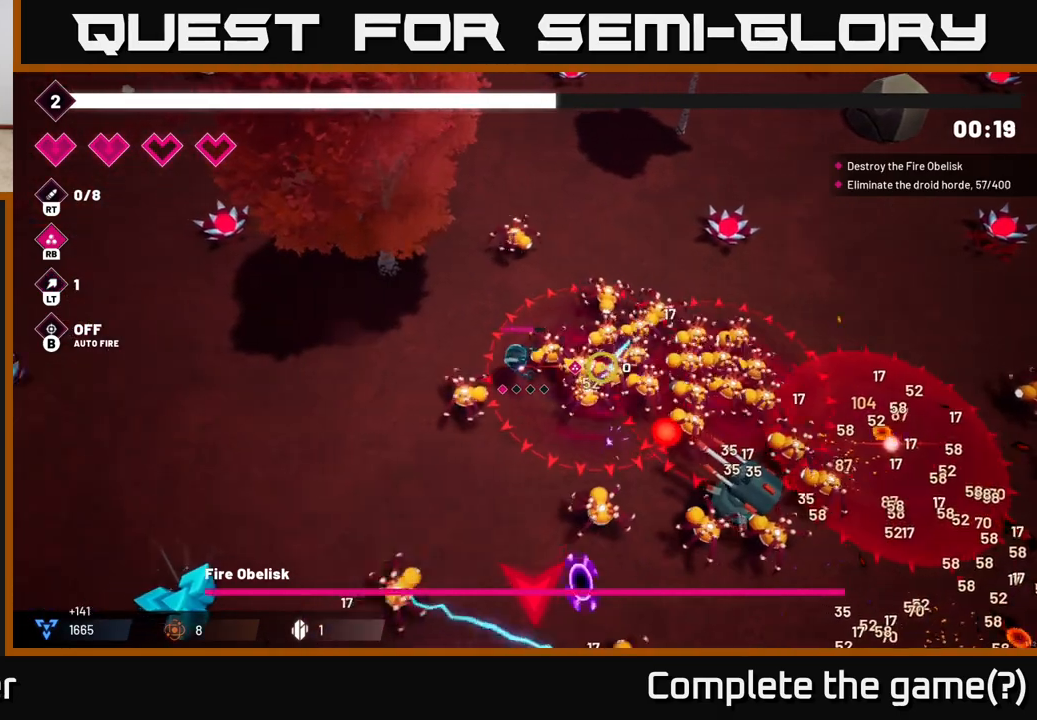
{"buttons": [], "left_stick": "left", "right_stick": "right", "events": [[350, "R2", "up"]]}
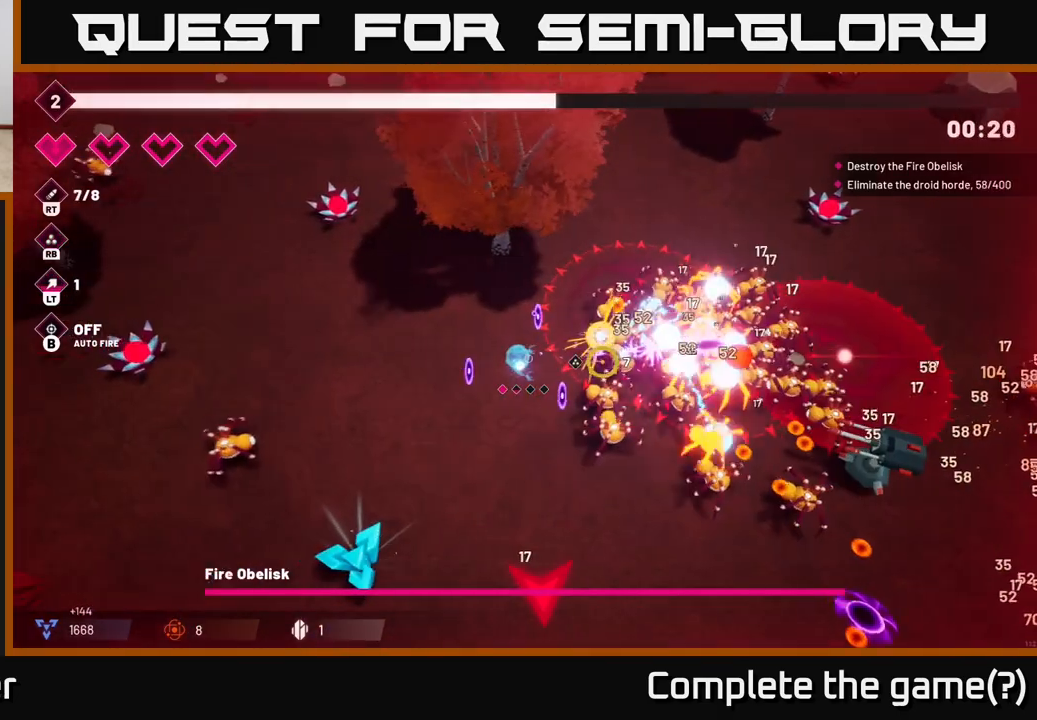
{"buttons": ["R2"], "left_stick": "up-left", "right_stick": "right", "events": [[267, "R2", "down"], [267, "left_stick", "up-left"]]}
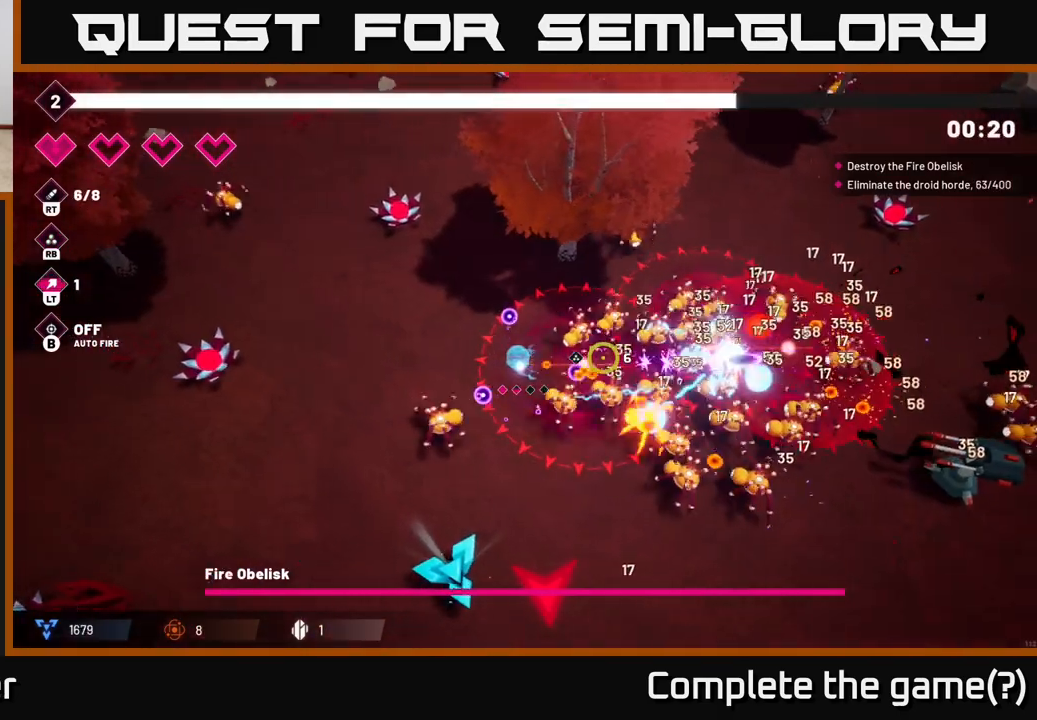
{"buttons": ["R2"], "left_stick": "left", "right_stick": "right", "events": [[300, "left_stick", "left"]]}
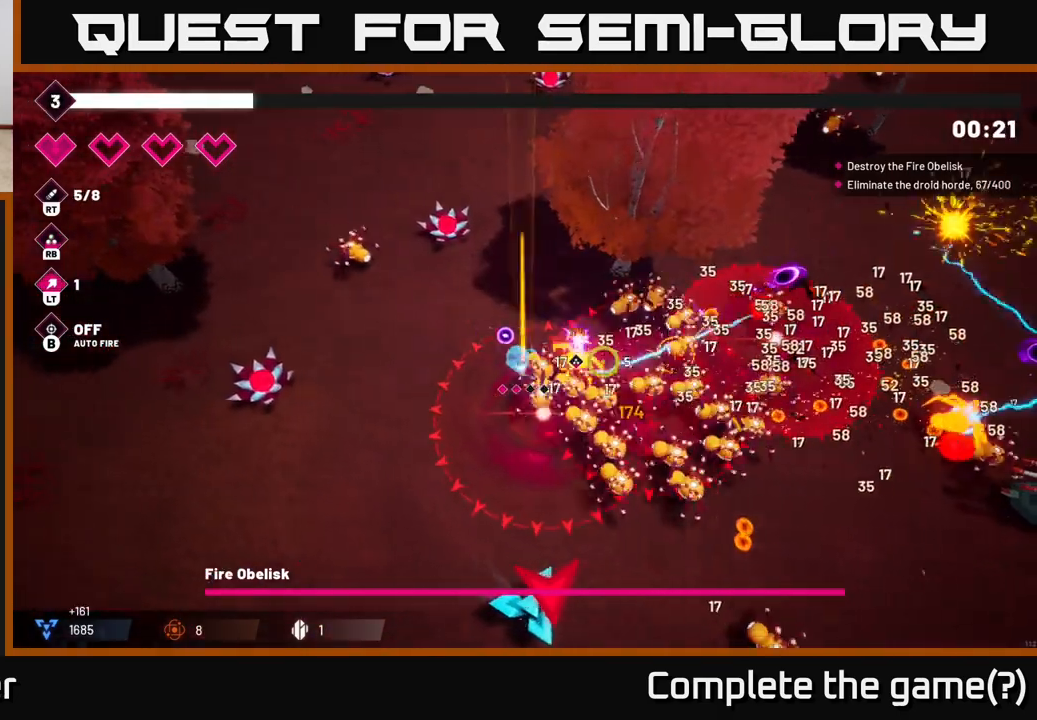
{"buttons": ["R2"], "left_stick": "left", "right_stick": "right", "events": []}
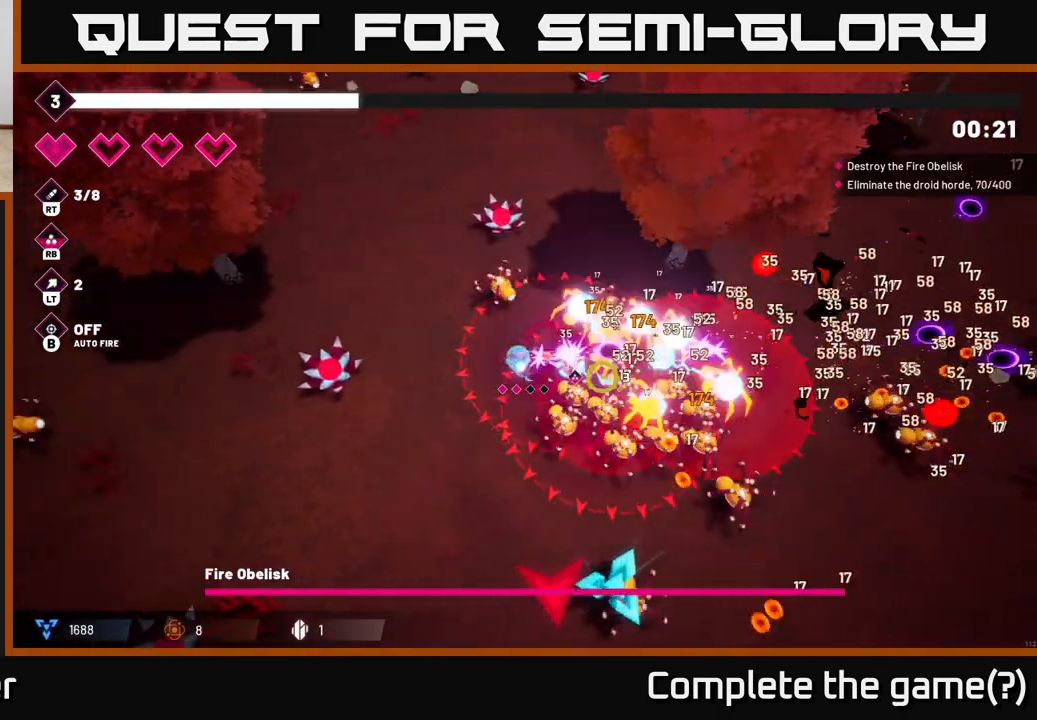
{"buttons": ["R2"], "left_stick": "down-left", "right_stick": "right", "events": [[267, "L2", "down"], [400, "left_stick", "down-left"], [433, "L2", "up"]]}
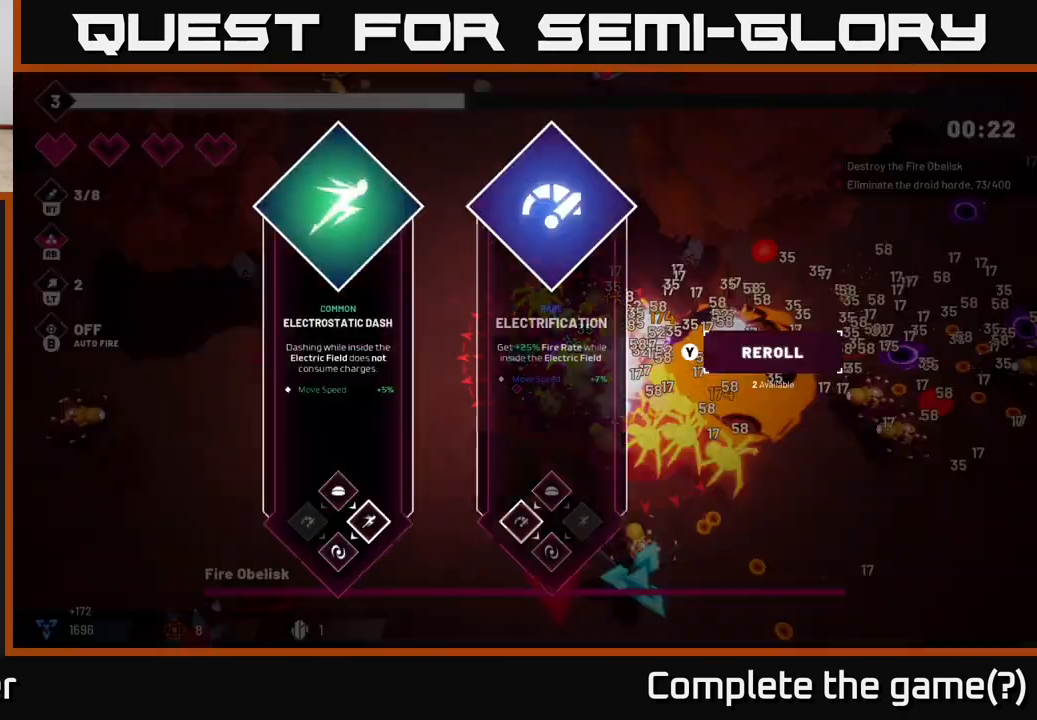
{"buttons": [], "left_stick": "center", "right_stick": "center", "events": [[83, "R2", "up"], [117, "left_stick", "center"], [167, "right_stick", "center"]]}
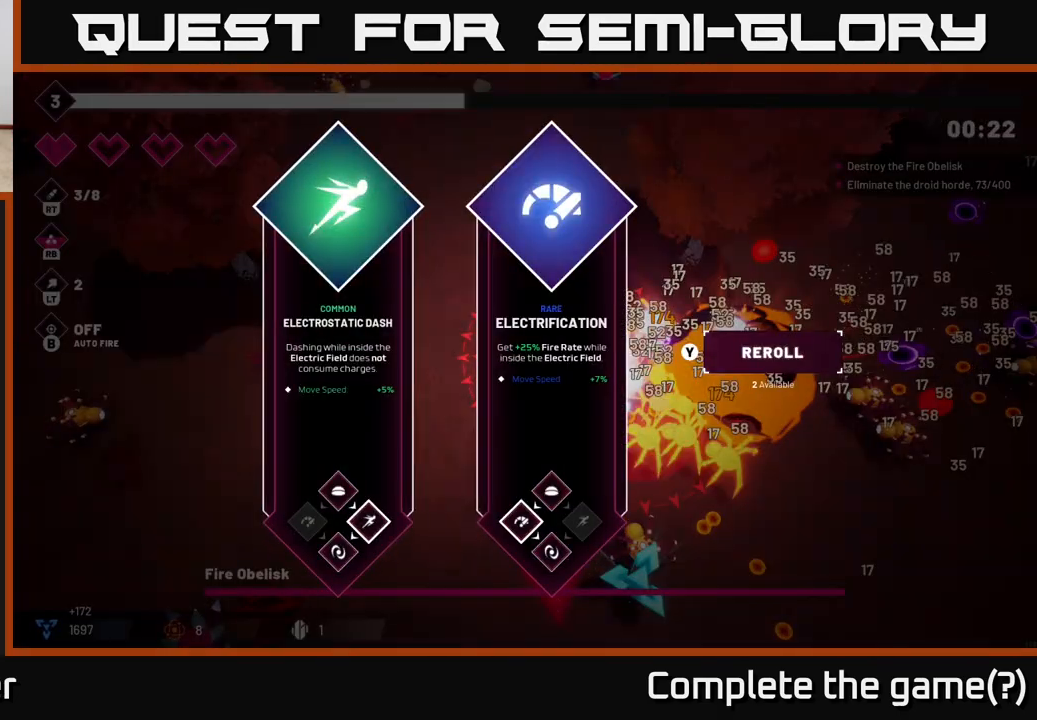
{"buttons": [], "left_stick": "right", "right_stick": "center", "events": [[350, "left_stick", "right"]]}
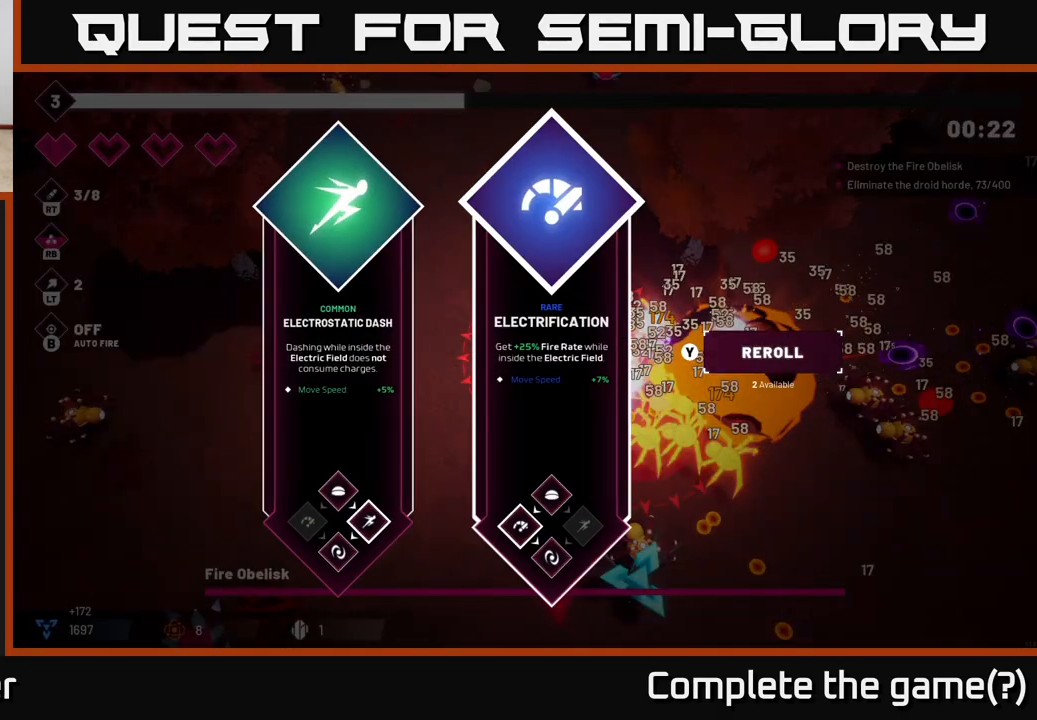
{"buttons": ["A"], "left_stick": "center", "right_stick": "center", "events": [[33, "left_stick", "center"], [500, "A", "down"]]}